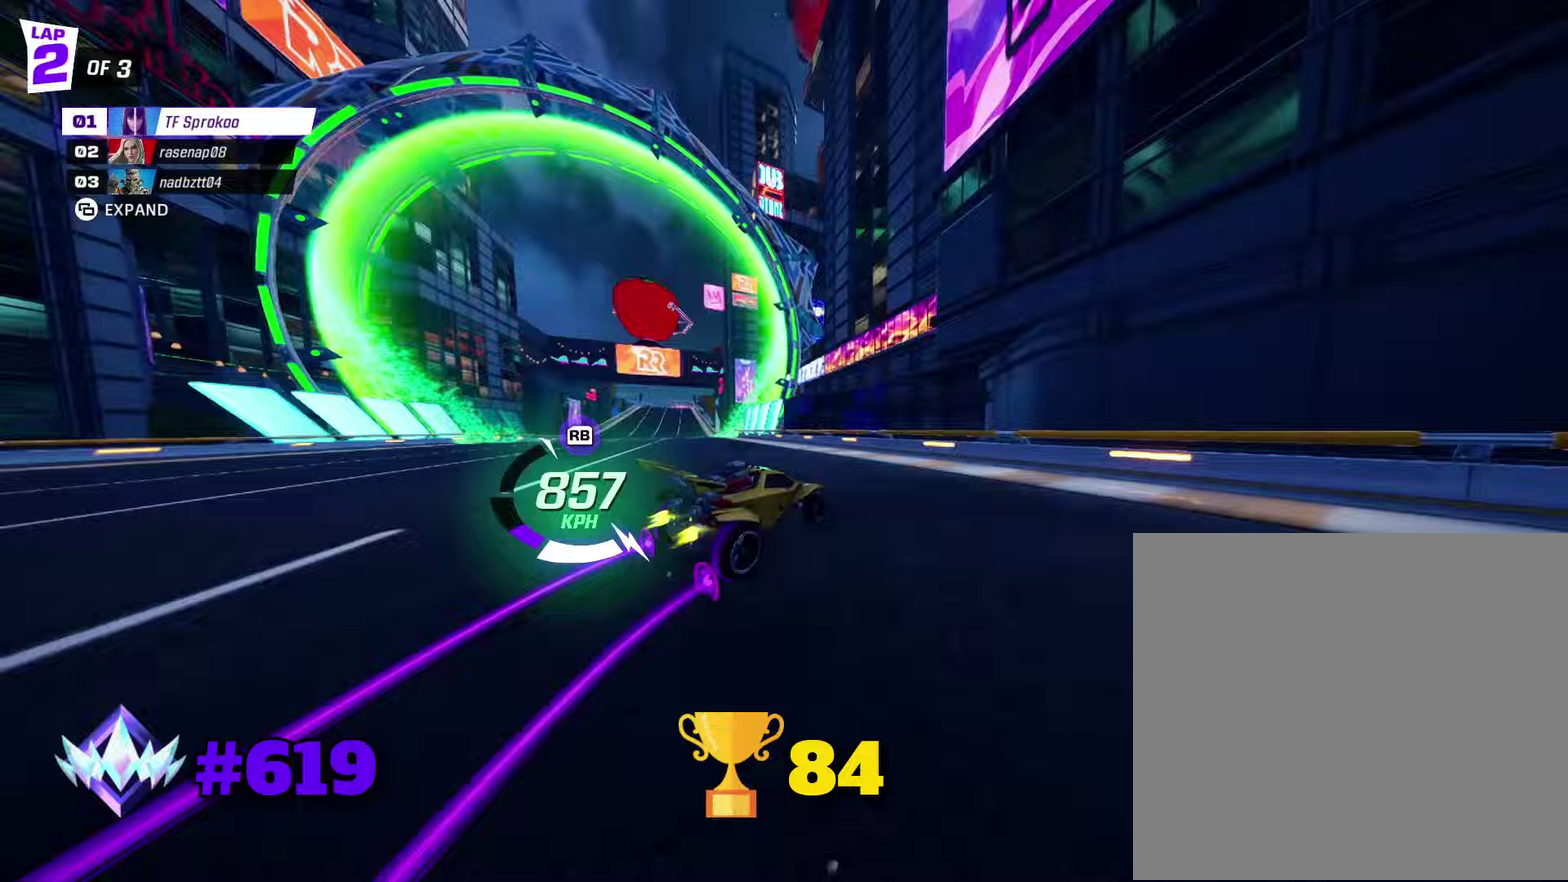
Gameplay with a controller (Xbox layout); each line is a JSON object with the inputs held at the frame after it (dt_ms = milliseconds from this image to that frame). "events" lists button and stick changes between this image and that frame as [ms after this image, input, new state], when the widget could be followed in between. Not read: R3 right_stick.
{"dt_ms": 267, "buttons": ["X", "R2"], "left_stick": "left", "events": [[33, "L1", "down"], [200, "A", "up"], [233, "L1", "up"]]}
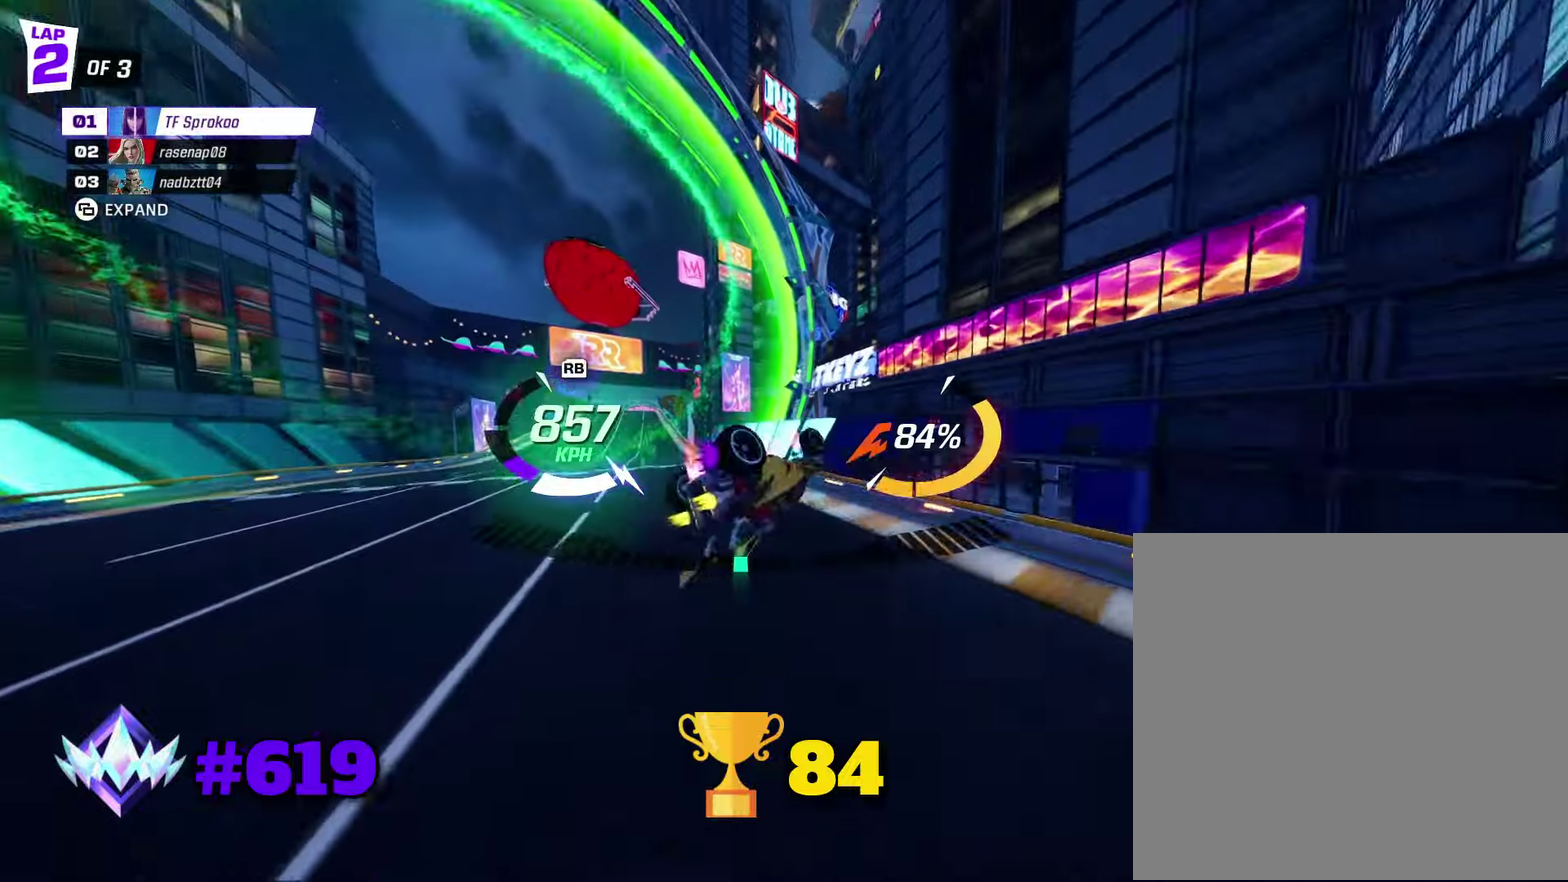
{"dt_ms": 500, "buttons": ["X", "R2"], "left_stick": "center", "events": [[433, "left_stick", "center"]]}
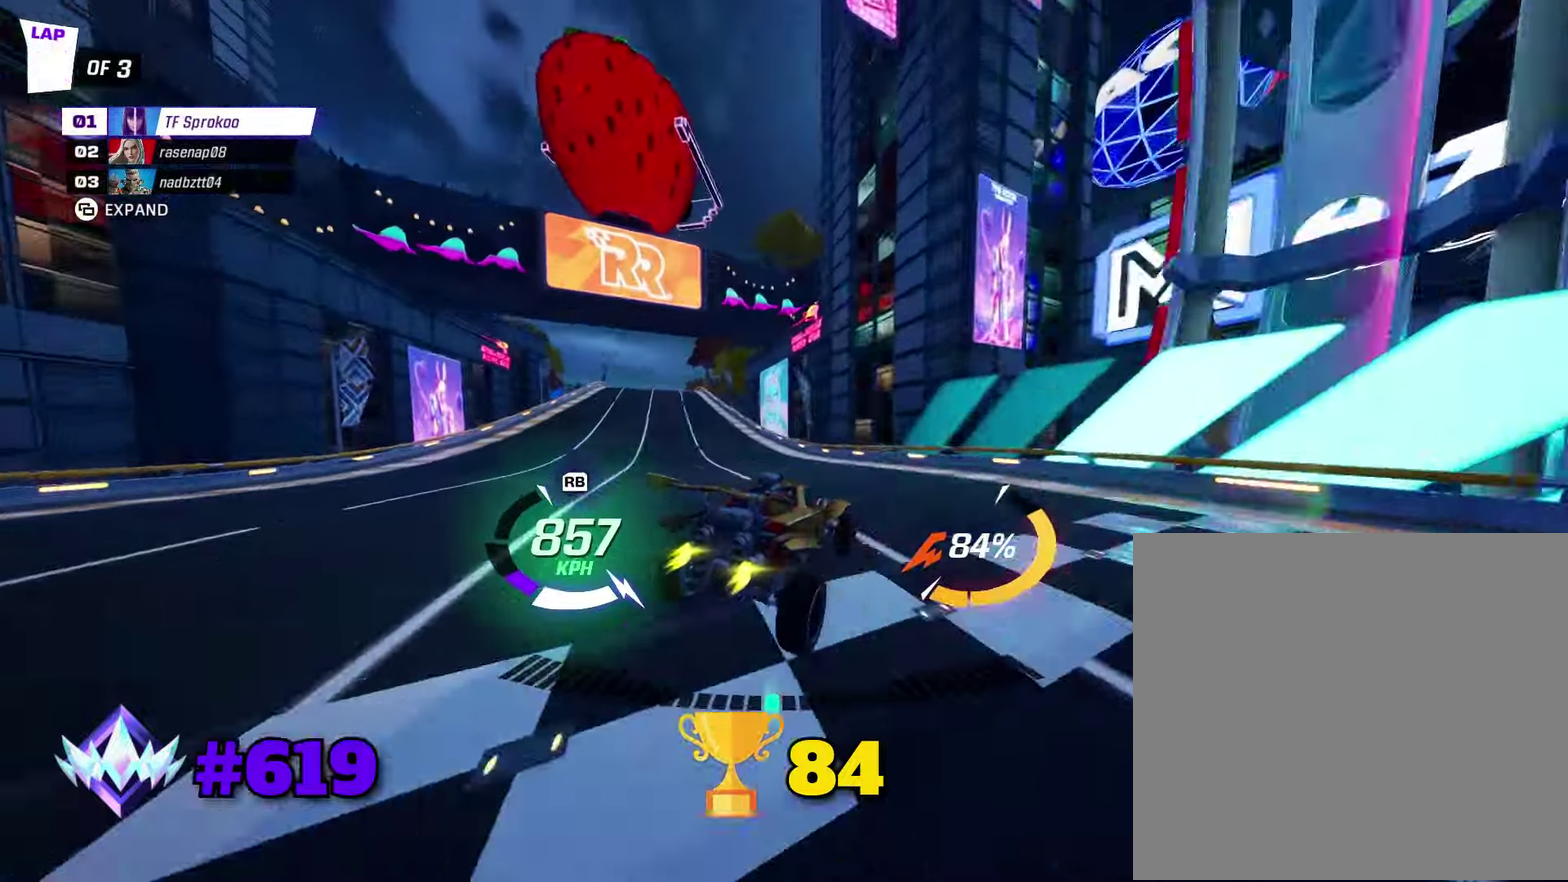
{"dt_ms": 500, "buttons": ["X", "R2"], "left_stick": "center", "events": [[33, "left_stick", "right"], [433, "left_stick", "center"]]}
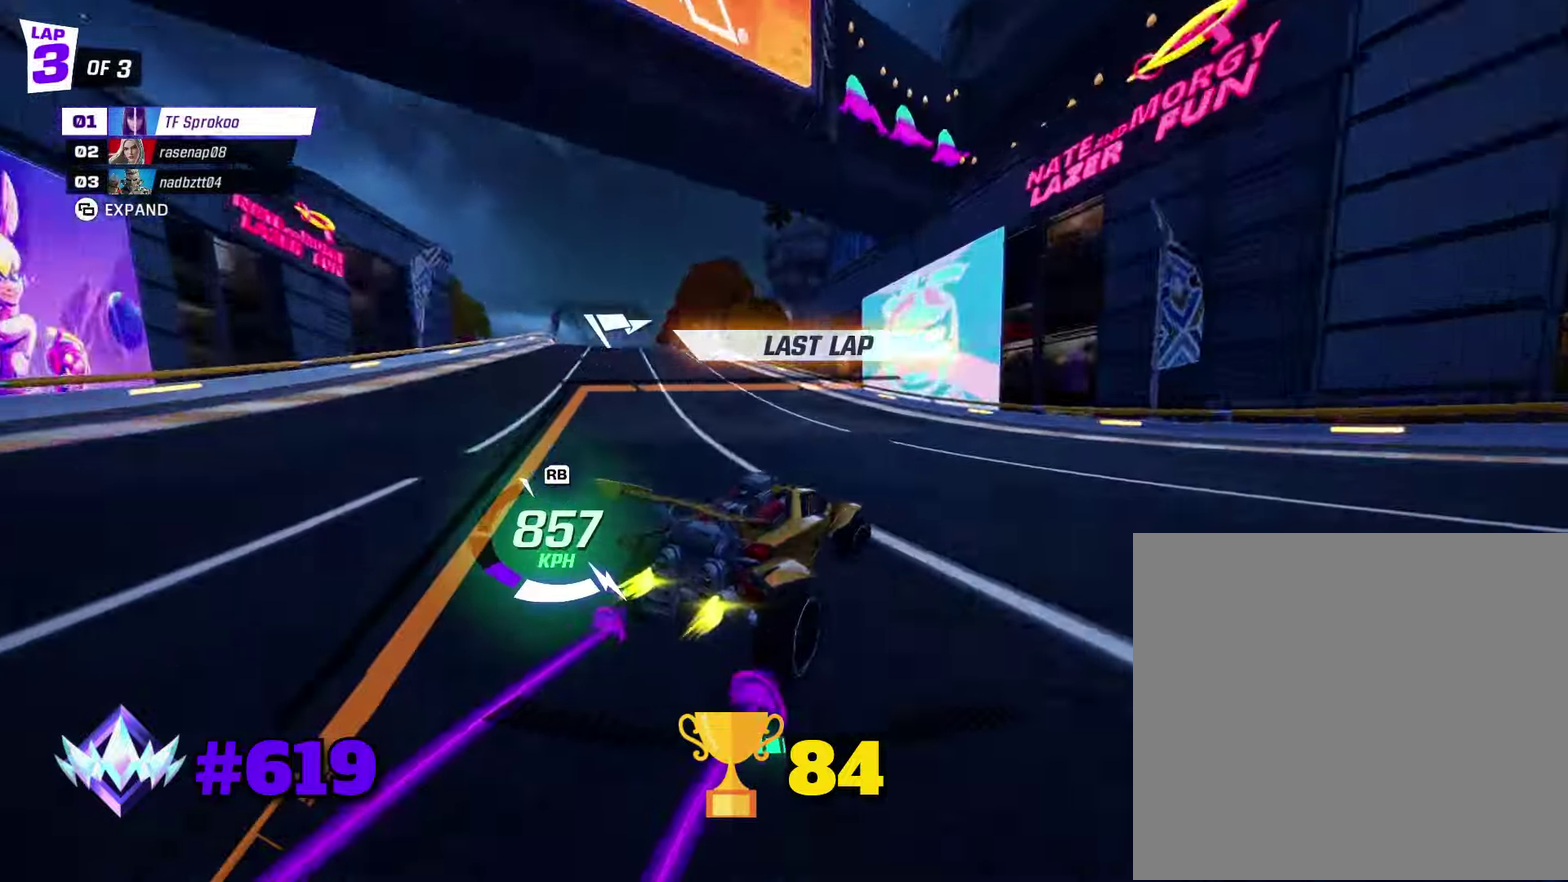
{"dt_ms": 500, "buttons": ["A", "X", "R2"], "left_stick": "center", "events": [[66, "left_stick", "right"], [266, "left_stick", "center"], [333, "left_stick", "right"], [466, "A", "down"], [466, "left_stick", "center"]]}
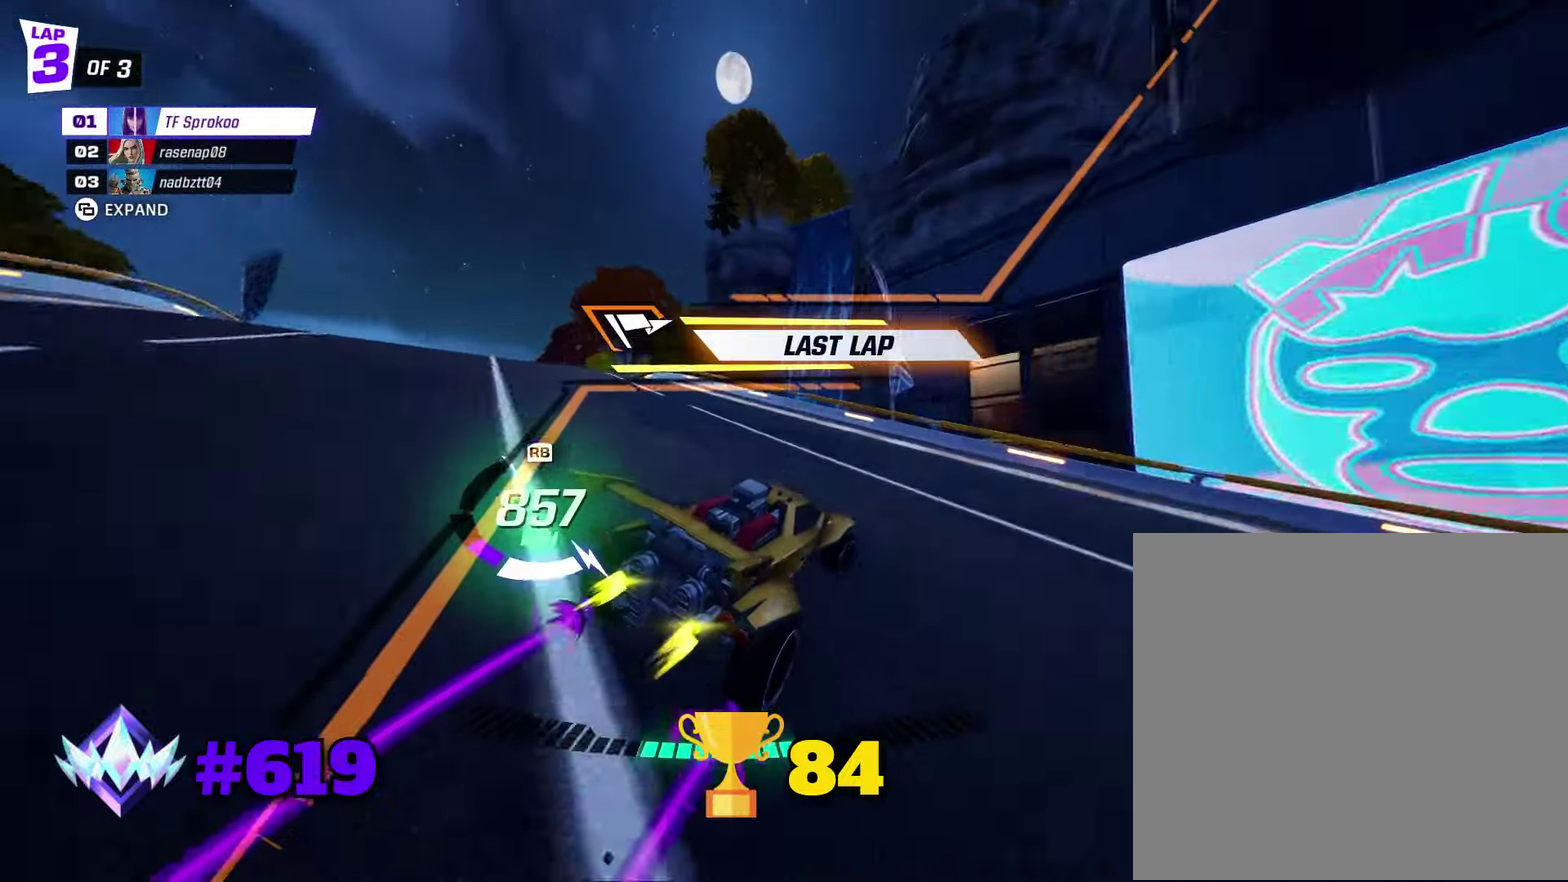
{"dt_ms": 500, "buttons": ["A", "X", "R2"], "left_stick": "left", "events": [[66, "left_stick", "left"], [233, "L1", "down"], [366, "L1", "up"]]}
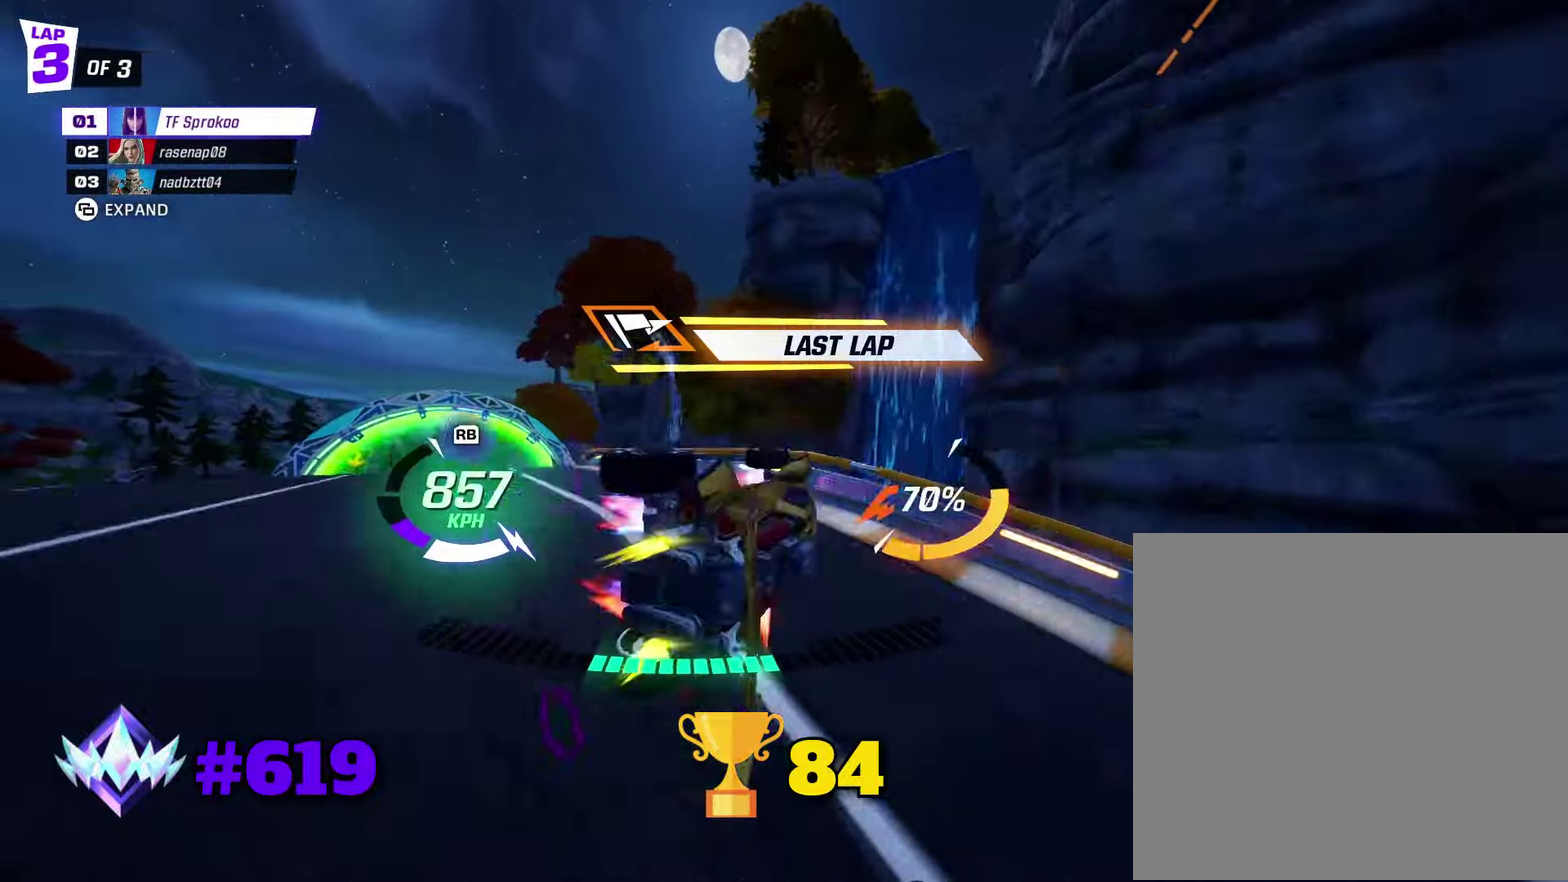
{"dt_ms": 500, "buttons": ["X", "R2"], "left_stick": "down-right", "events": [[33, "A", "up"], [66, "left_stick", "center"], [333, "left_stick", "right"], [433, "left_stick", "down-right"]]}
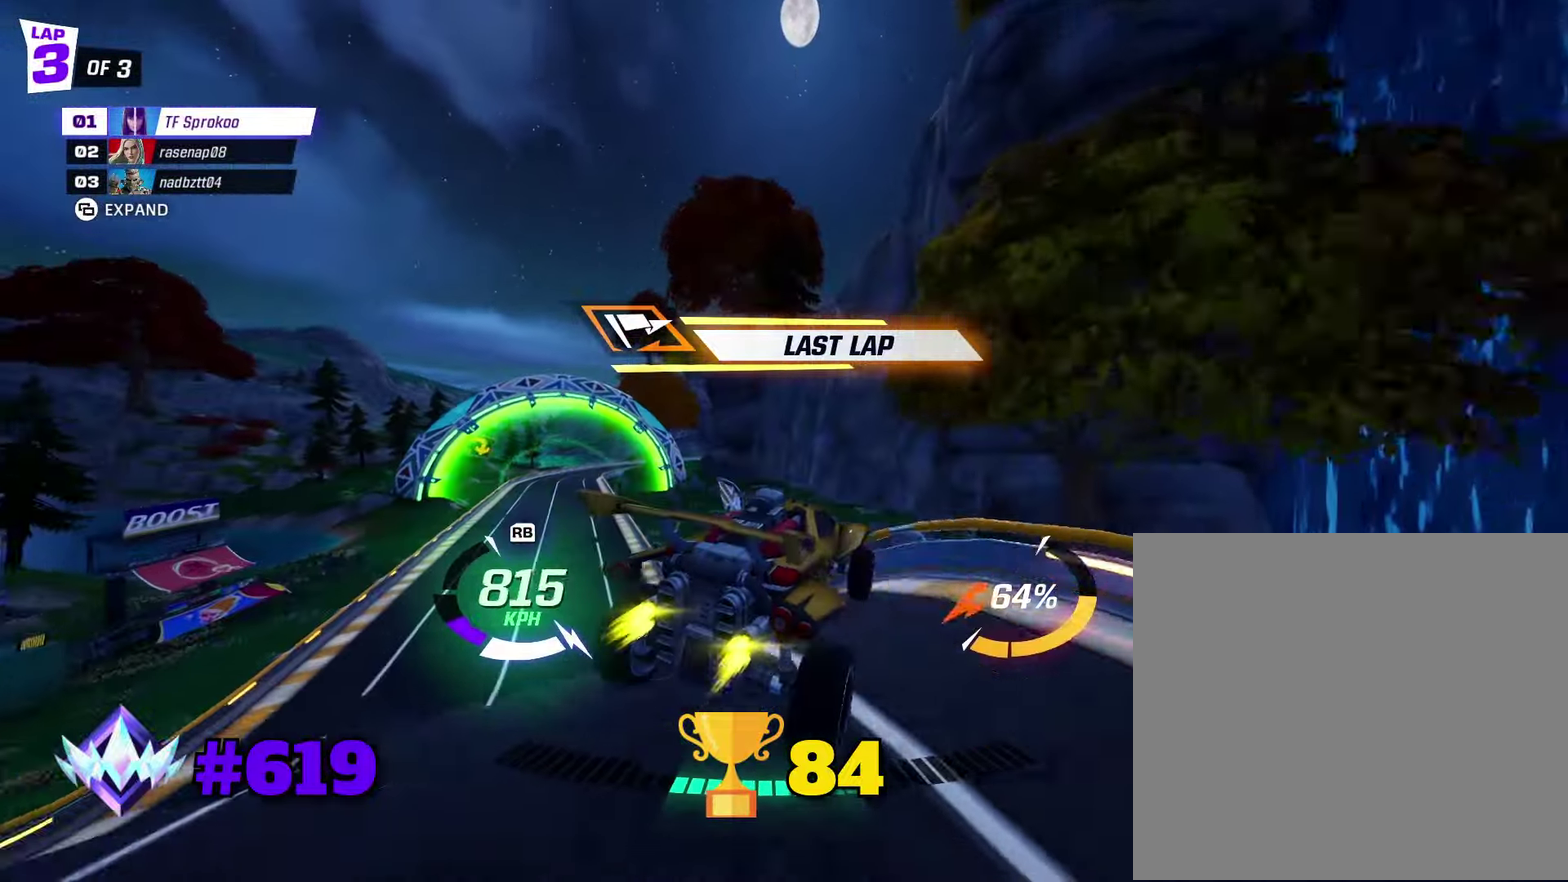
{"dt_ms": 500, "buttons": ["X", "R2"], "left_stick": "down", "events": [[133, "left_stick", "down"]]}
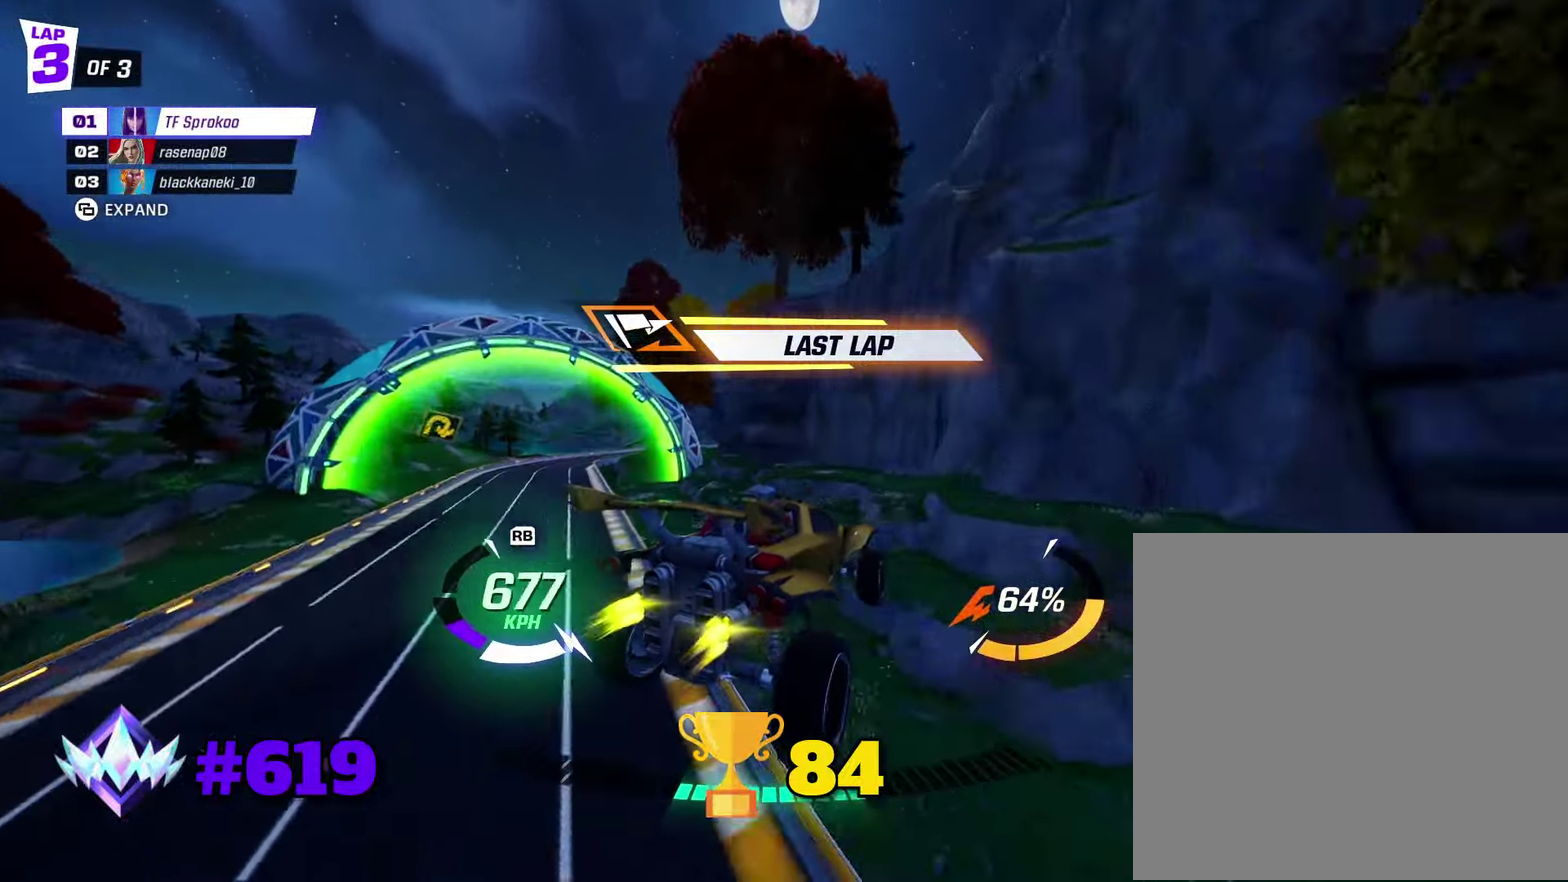
{"dt_ms": 500, "buttons": ["A", "X", "R2"], "left_stick": "down-left", "events": [[33, "left_stick", "down-right"], [233, "left_stick", "down"], [266, "A", "down"], [333, "left_stick", "down-right"], [466, "left_stick", "down-left"]]}
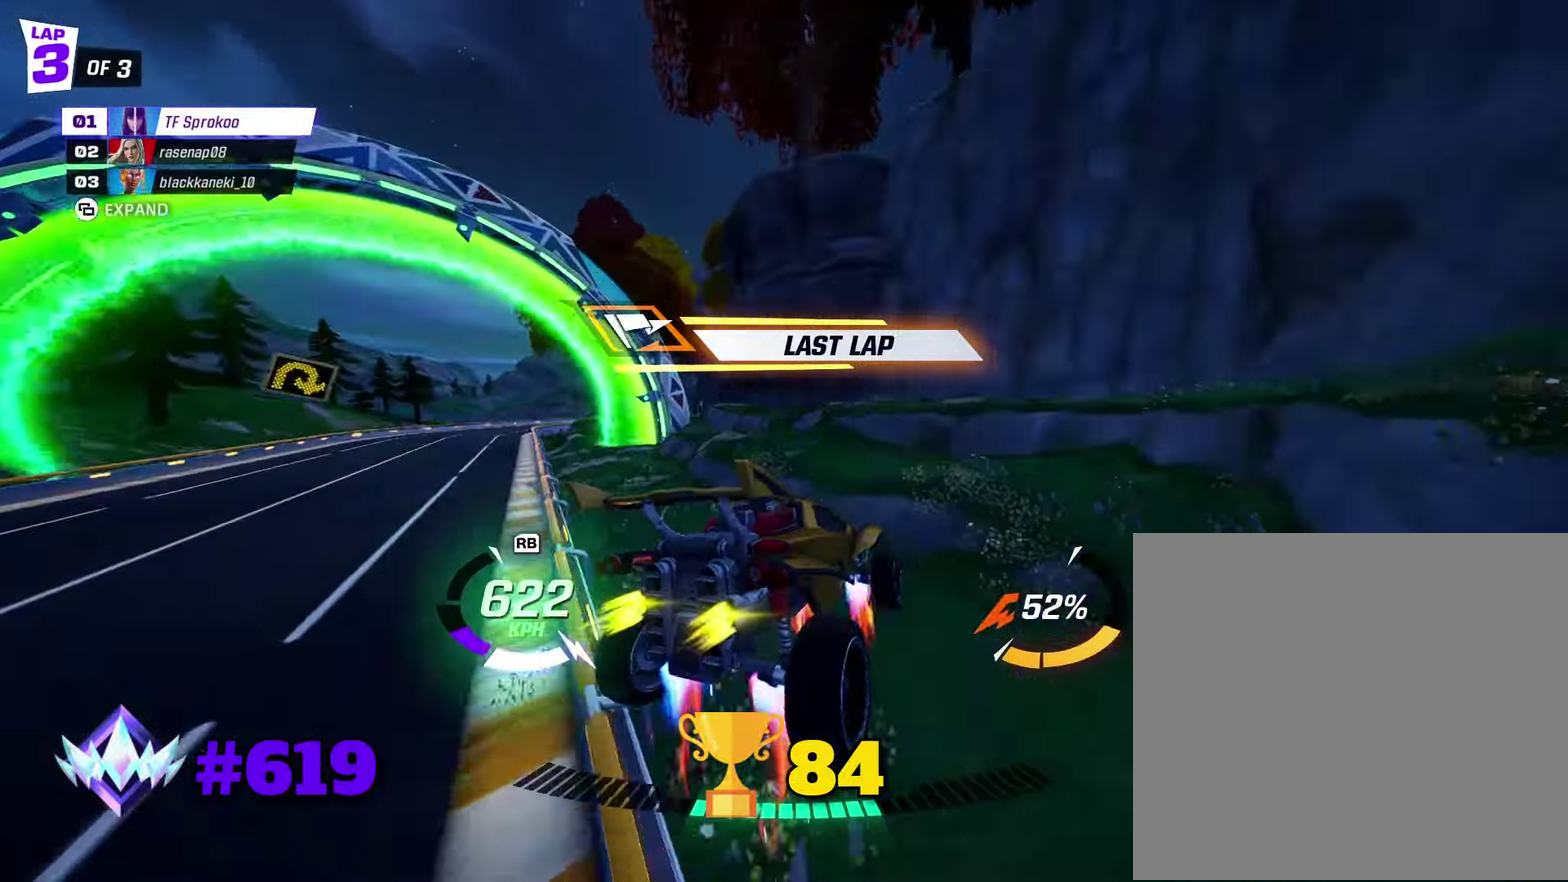
{"dt_ms": 500, "buttons": ["X", "R2"], "left_stick": "left", "events": [[33, "left_stick", "left"], [66, "A", "up"], [166, "left_stick", "center"], [466, "left_stick", "left"]]}
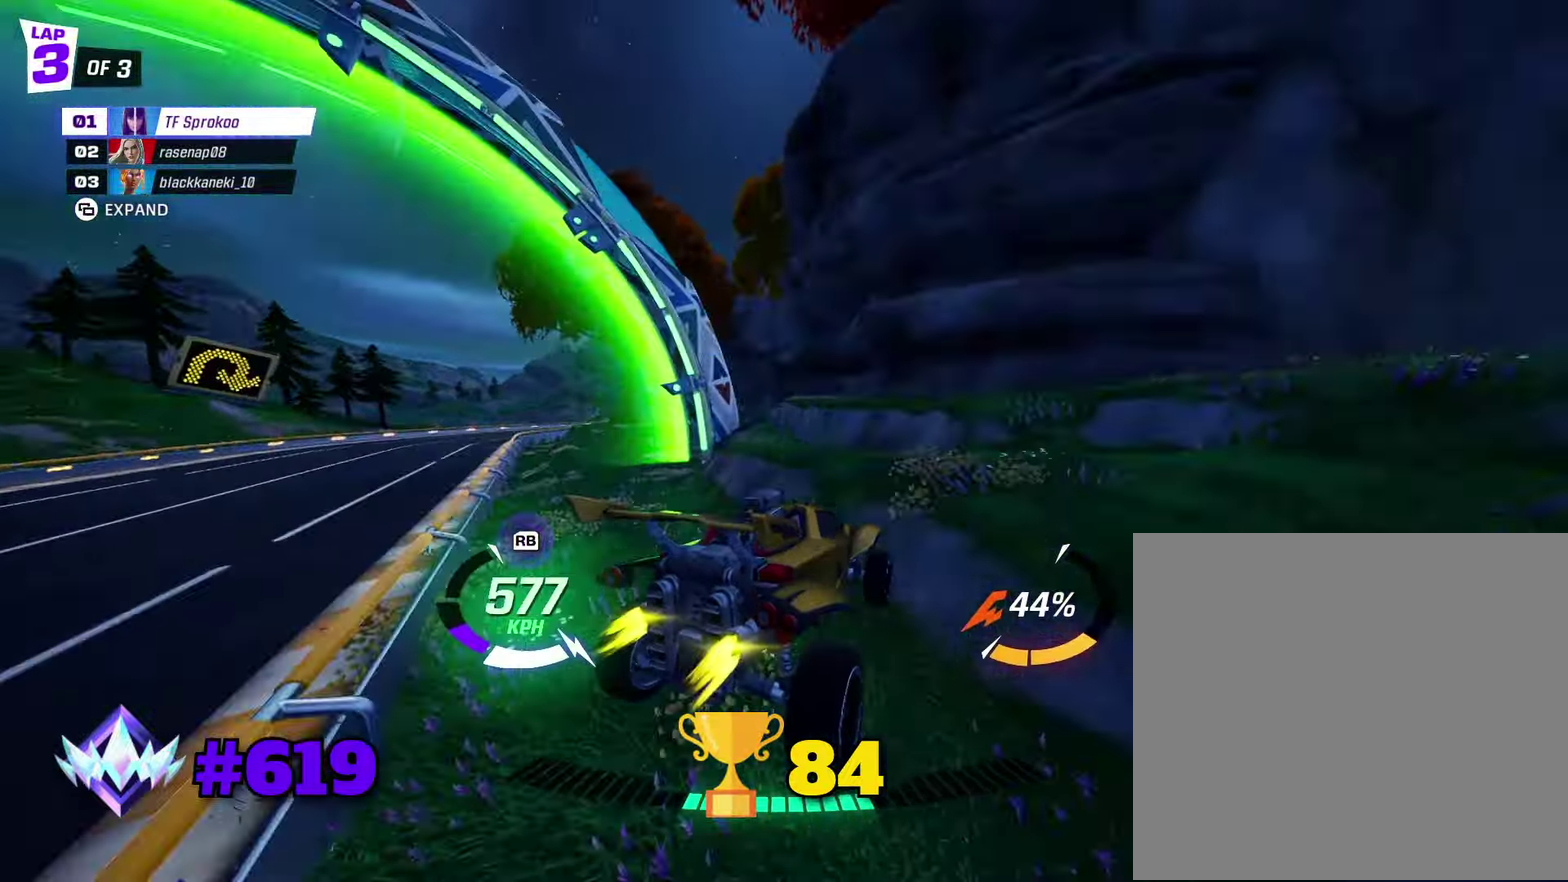
{"dt_ms": 500, "buttons": ["X", "R2"], "left_stick": "center", "events": [[133, "left_stick", "right"], [500, "left_stick", "center"]]}
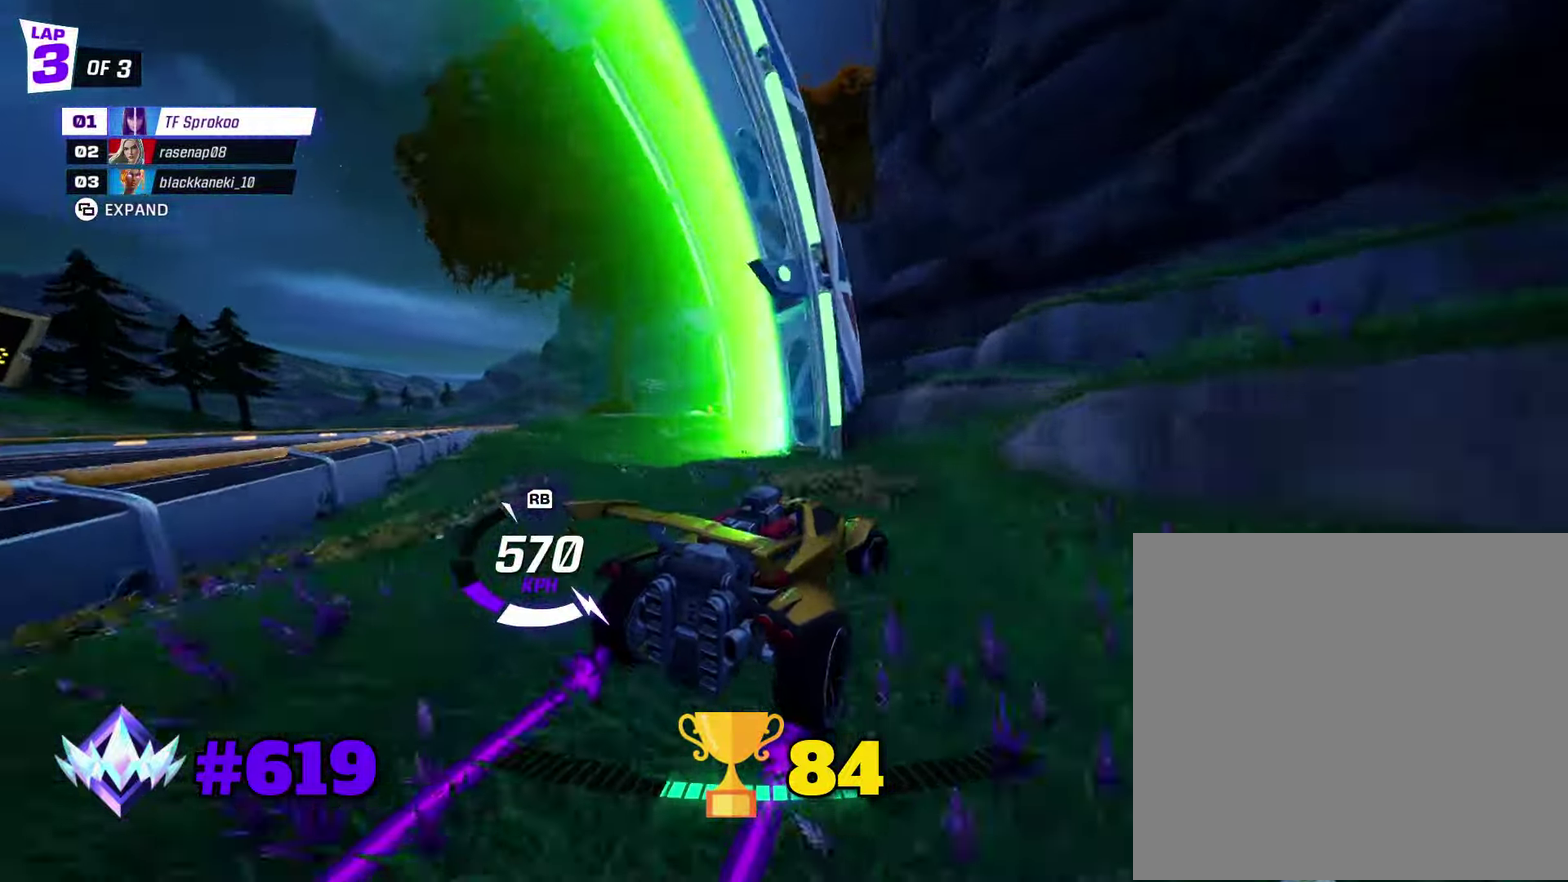
{"dt_ms": 499, "buttons": ["X", "R2"], "left_stick": "left", "events": [[66, "left_stick", "right"], [166, "left_stick", "center"], [333, "X", "up"], [333, "left_stick", "left"], [466, "X", "down"]]}
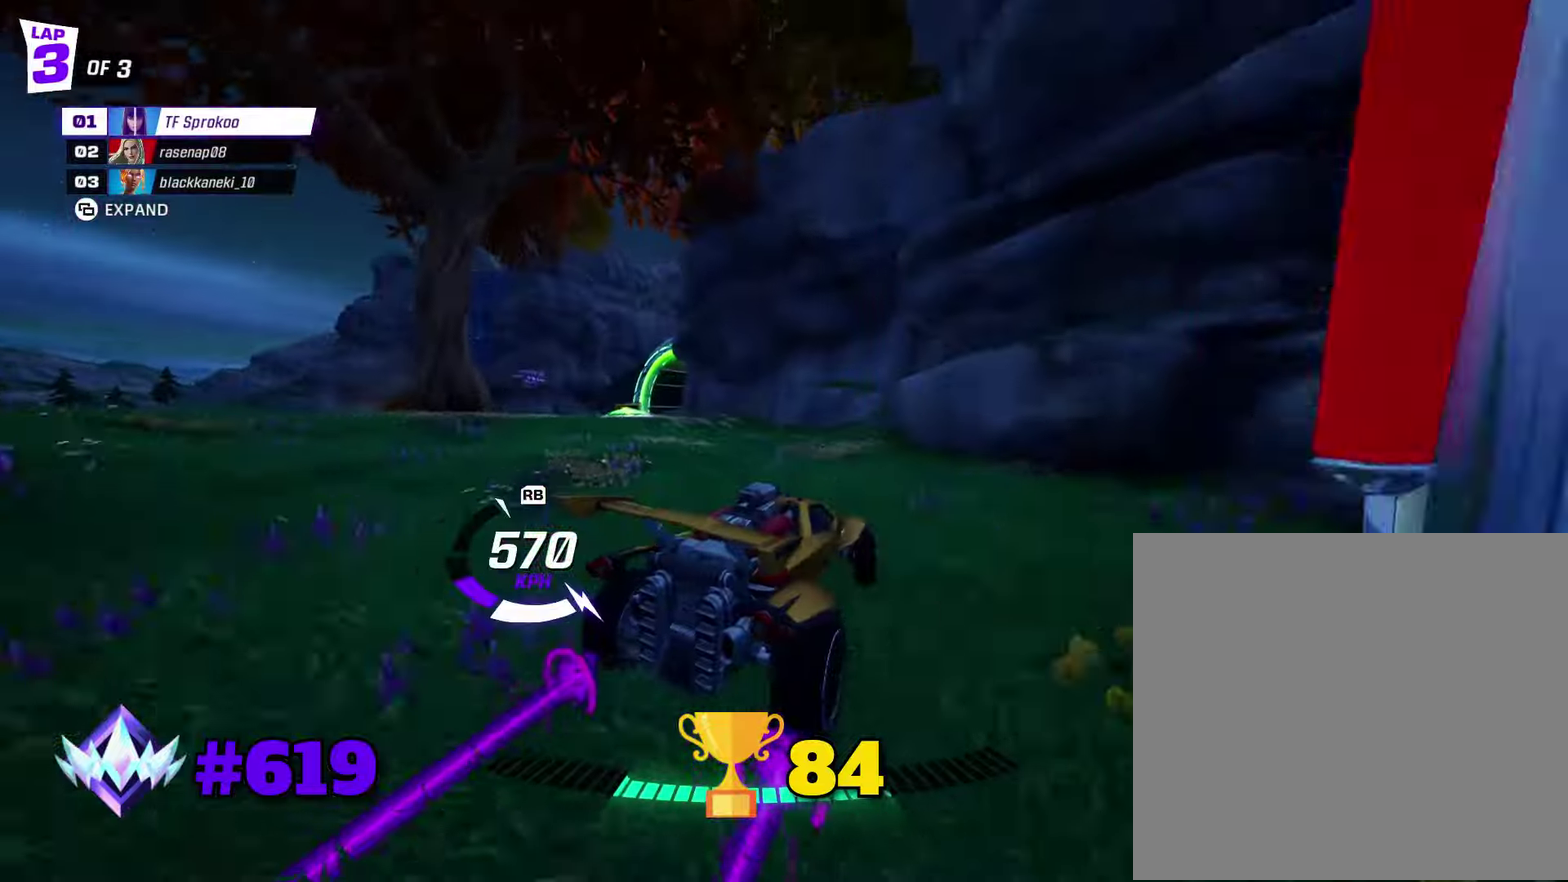
{"dt_ms": 500, "buttons": ["R2"], "left_stick": "center", "events": [[134, "X", "up"], [400, "left_stick", "center"]]}
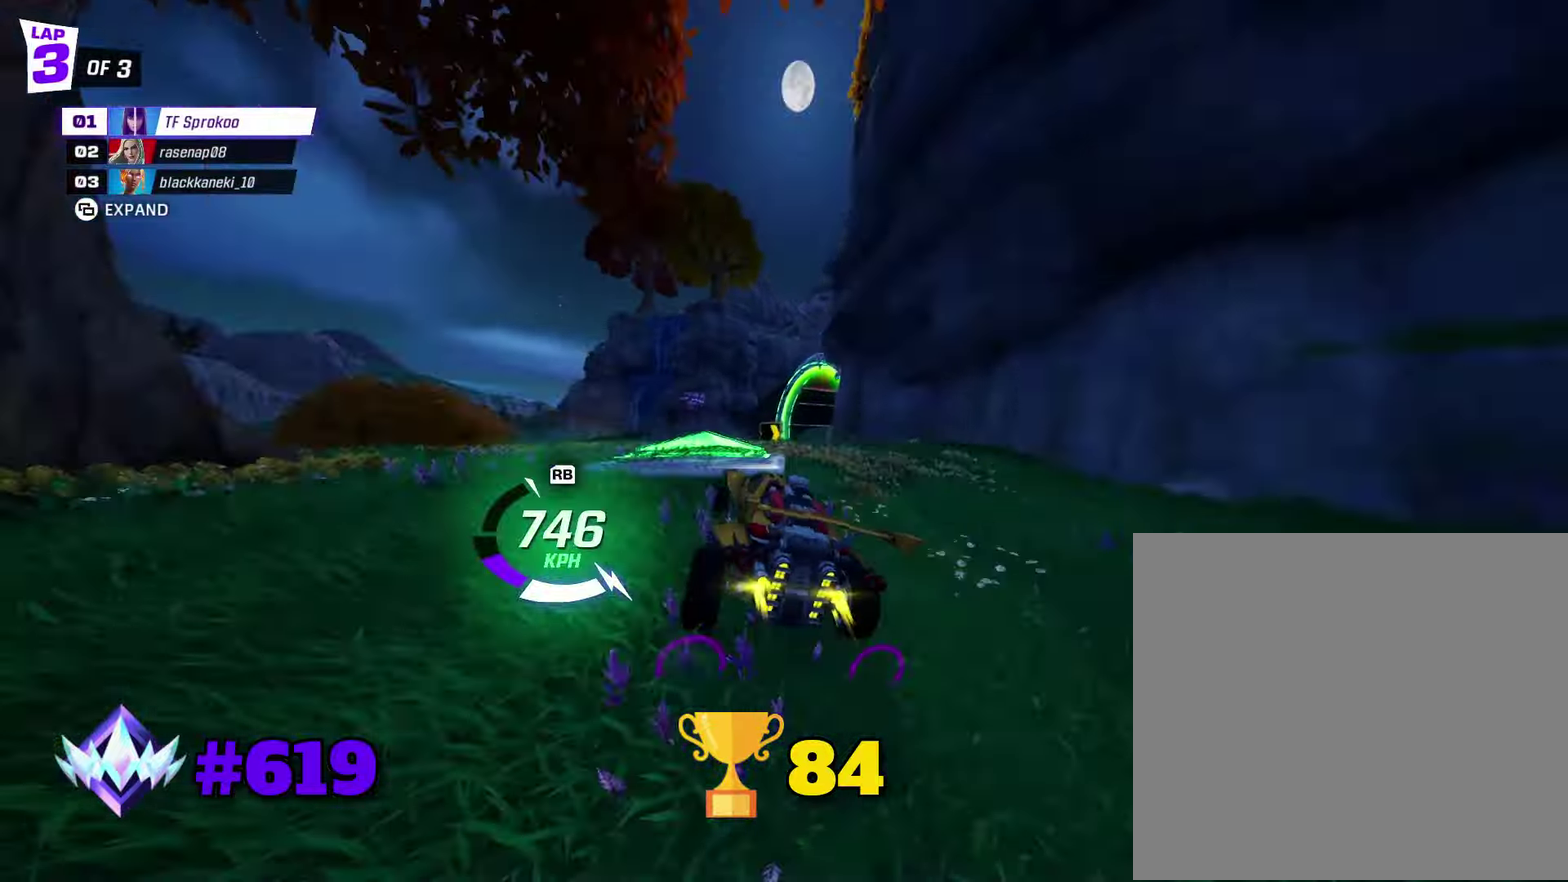
{"dt_ms": 500, "buttons": ["R2"], "left_stick": "right", "events": [[34, "left_stick", "right"], [167, "left_stick", "center"], [334, "left_stick", "right"]]}
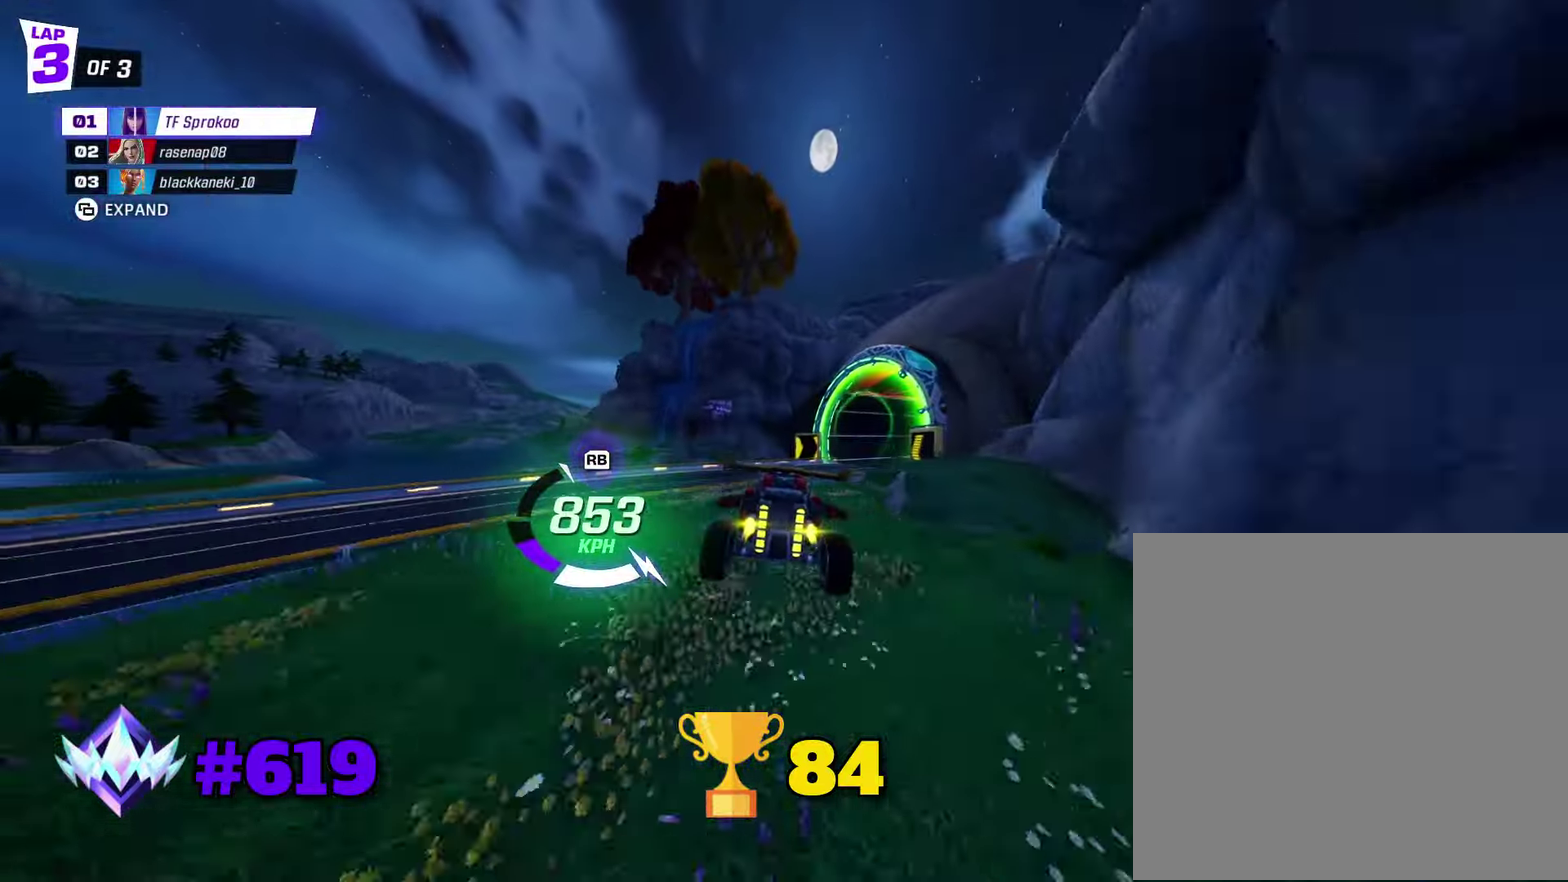
{"dt_ms": 500, "buttons": ["R2"], "left_stick": "right", "events": [[200, "left_stick", "center"], [267, "A", "down"], [300, "left_stick", "right"], [400, "A", "up"]]}
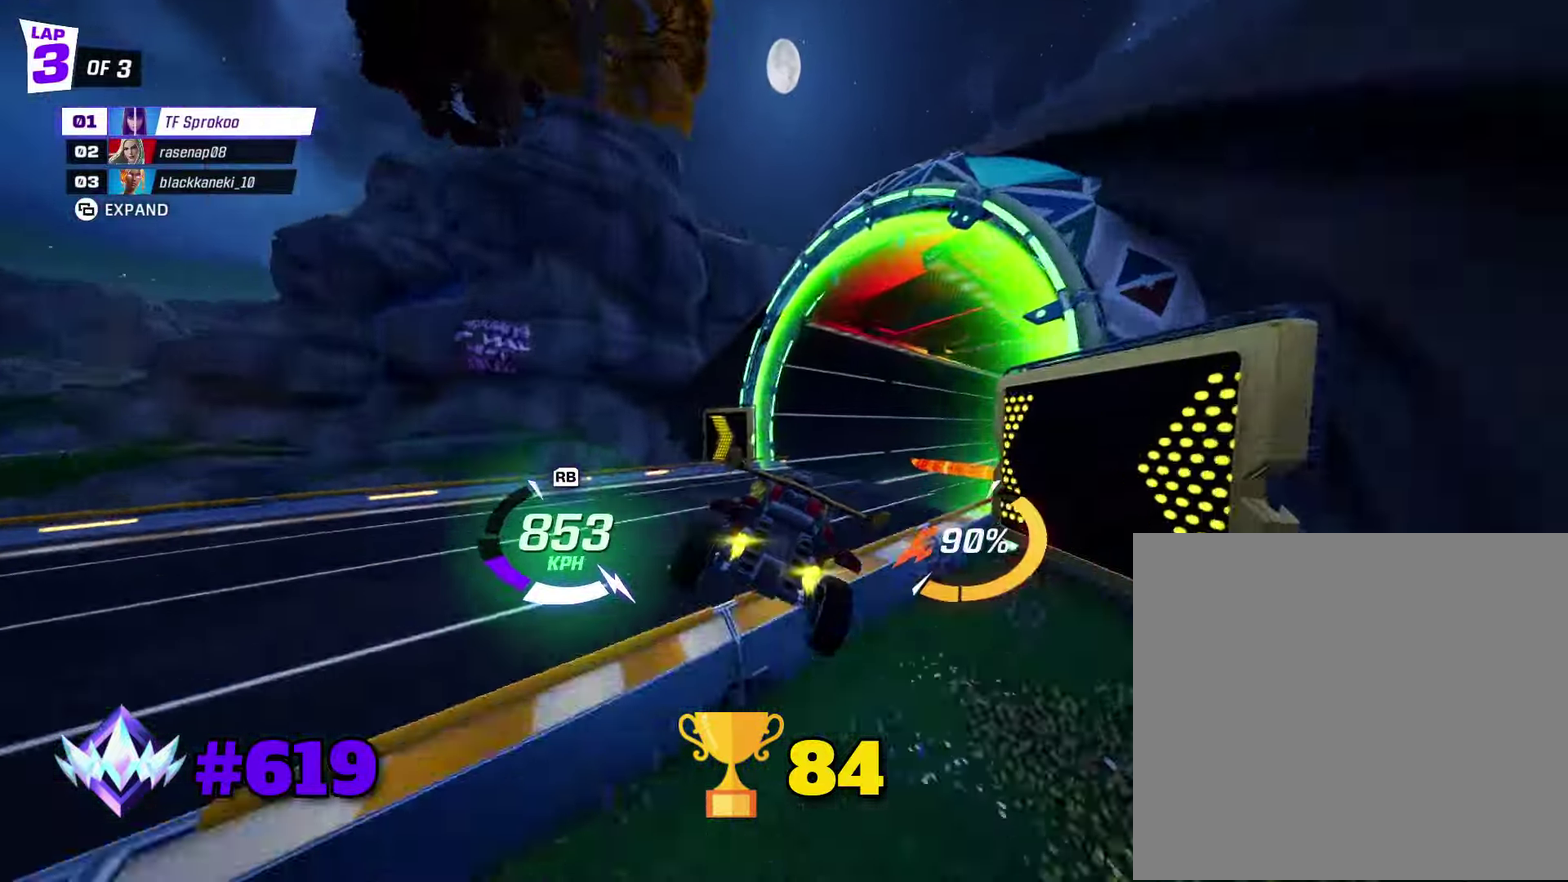
{"dt_ms": 500, "buttons": ["R2"], "left_stick": "right", "events": [[267, "L1", "down"], [367, "L1", "up"]]}
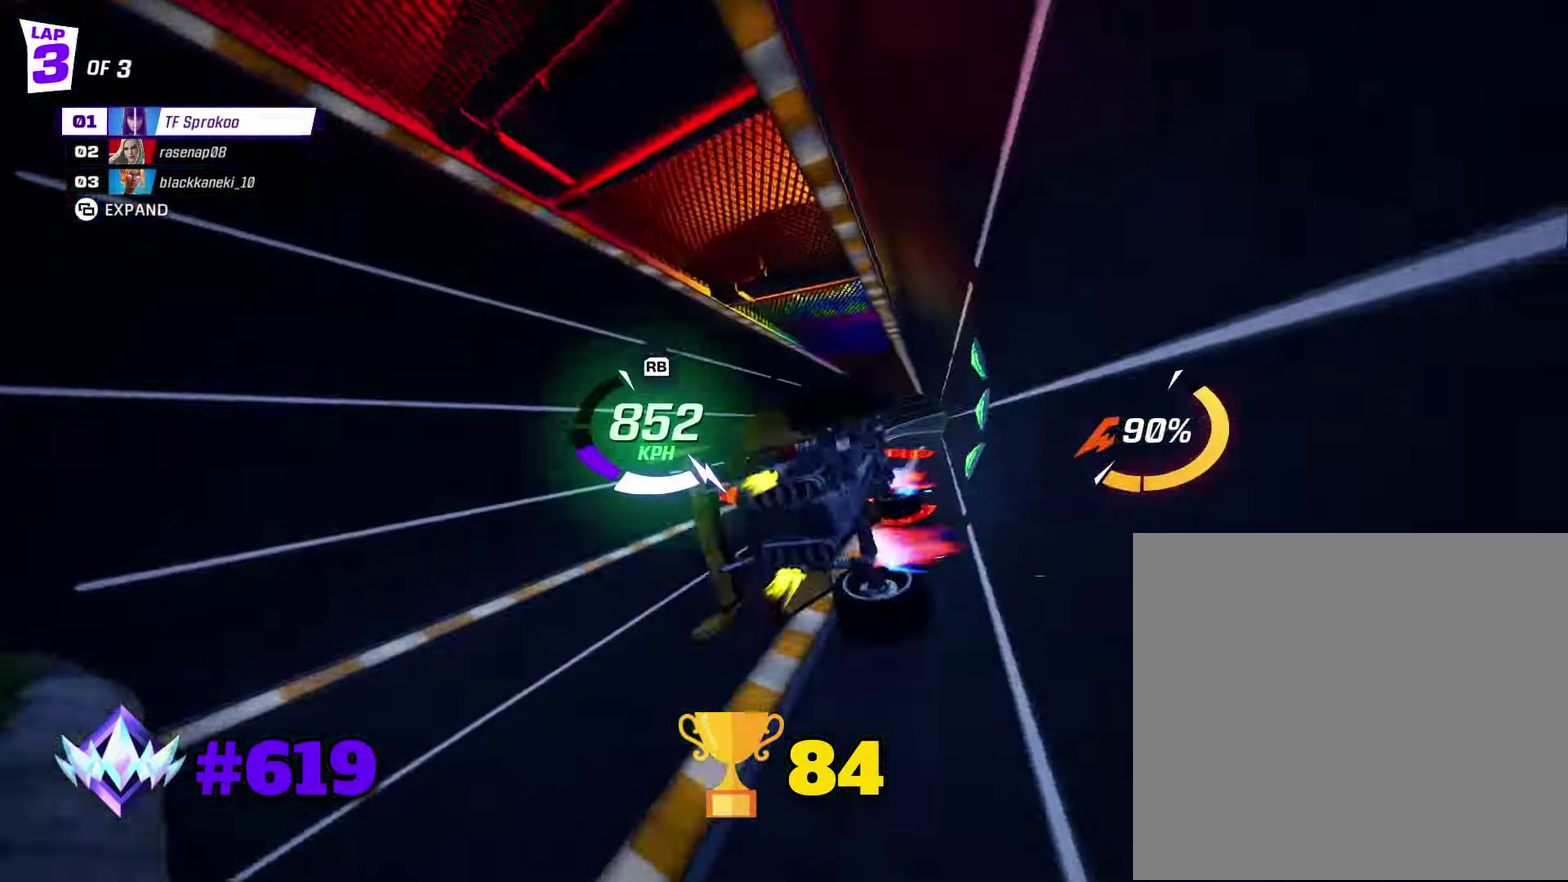
{"dt_ms": 500, "buttons": ["A", "R2"], "left_stick": "left", "events": [[67, "left_stick", "center"], [434, "A", "down"], [434, "left_stick", "left"]]}
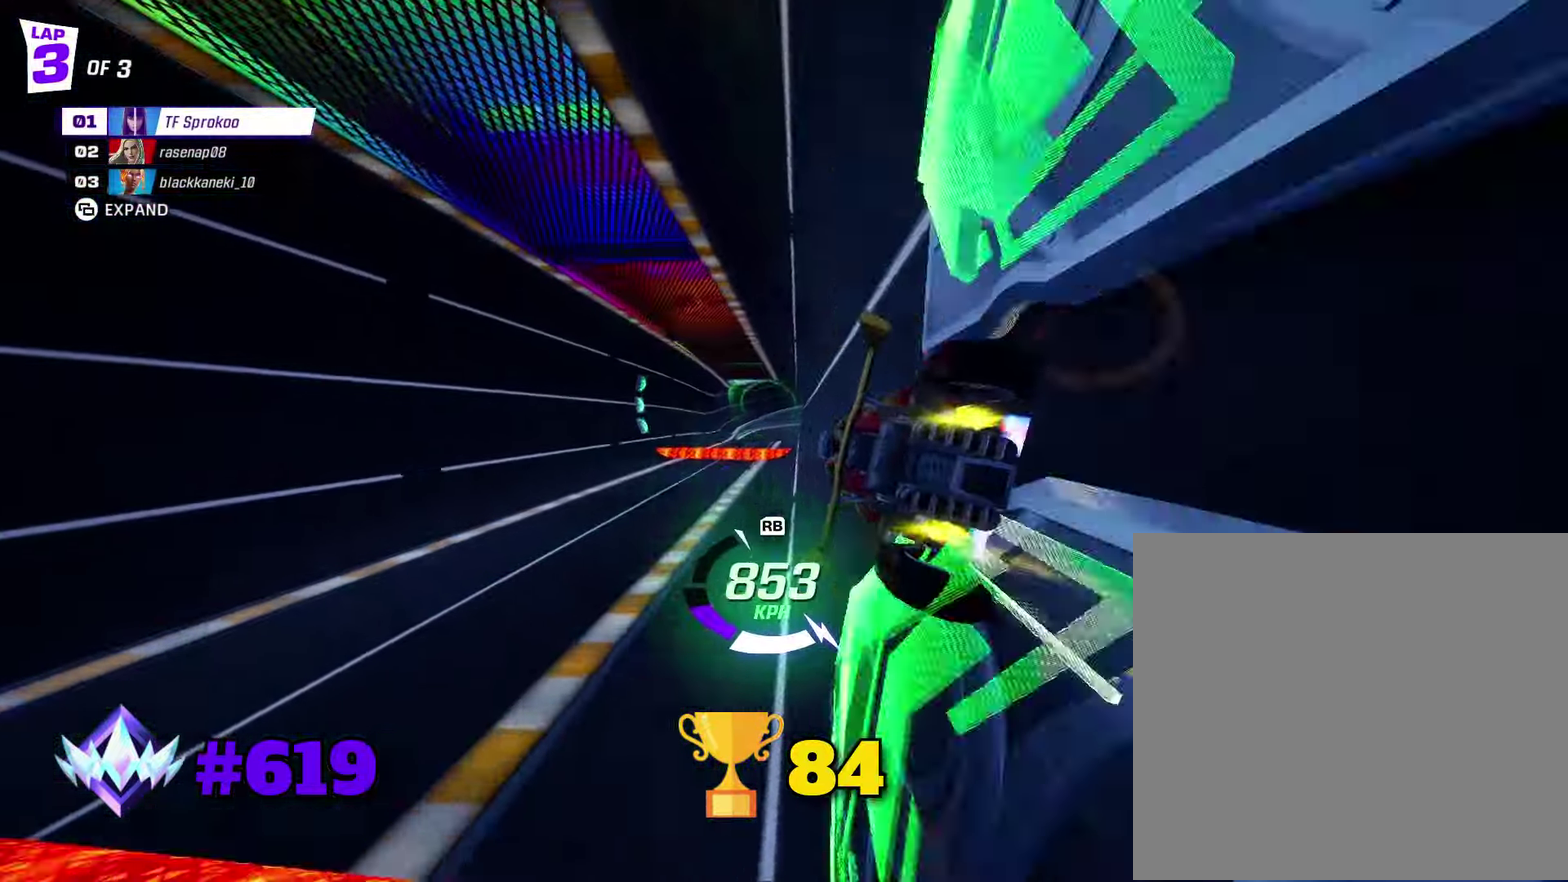
{"dt_ms": 500, "buttons": ["R2"], "left_stick": "left", "events": [[100, "L1", "down"], [167, "A", "up"], [267, "L1", "up"], [334, "left_stick", "center"], [500, "left_stick", "left"]]}
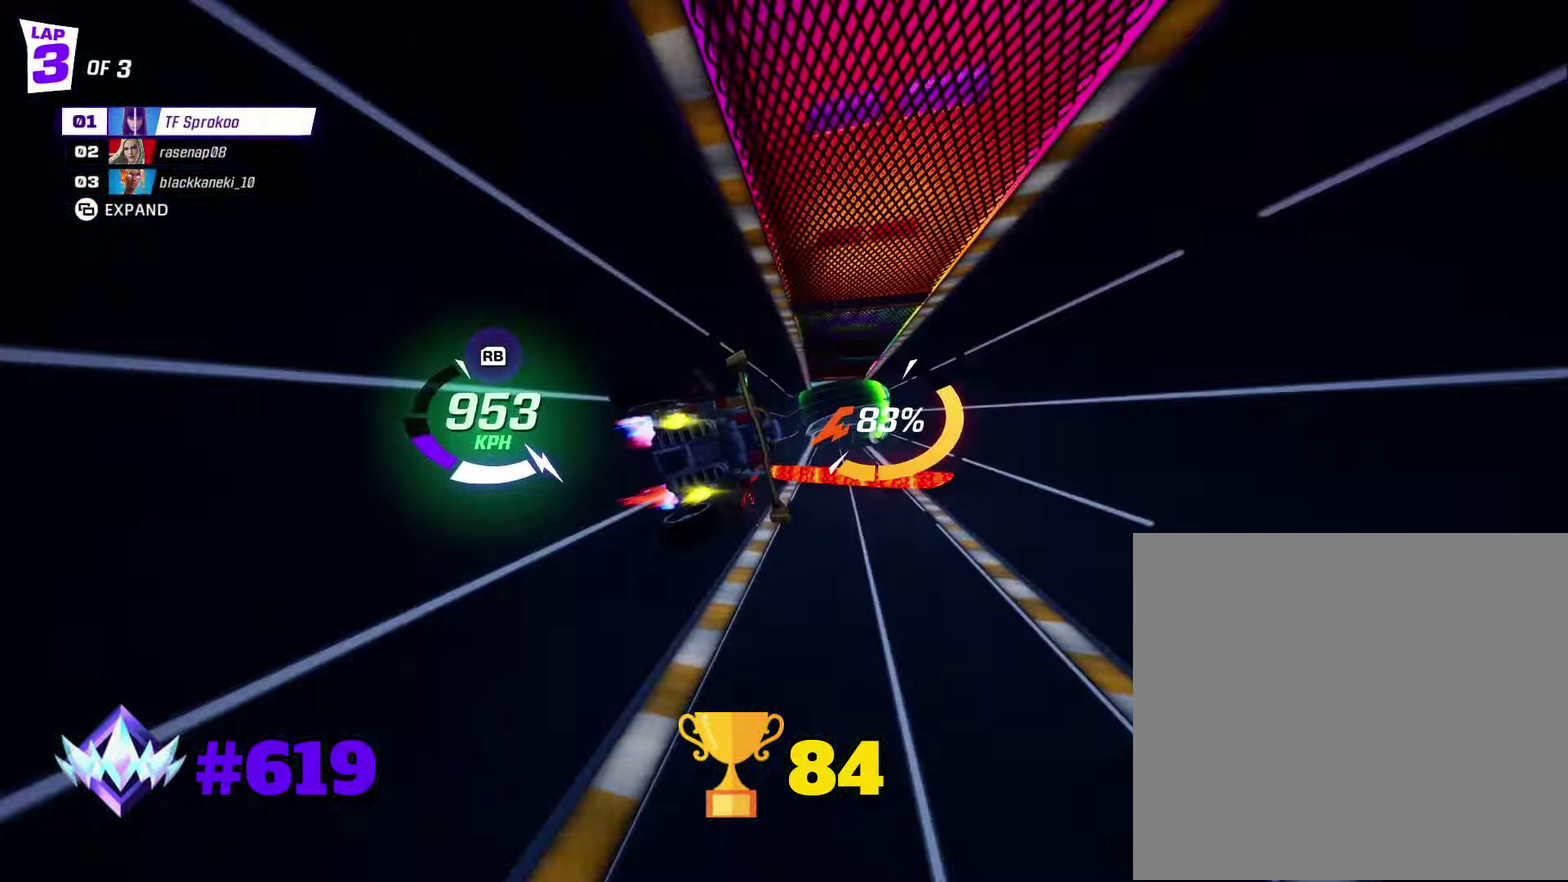
{"dt_ms": 500, "buttons": ["X", "R2"], "left_stick": "right", "events": [[167, "left_stick", "center"], [234, "left_stick", "right"], [267, "X", "down"]]}
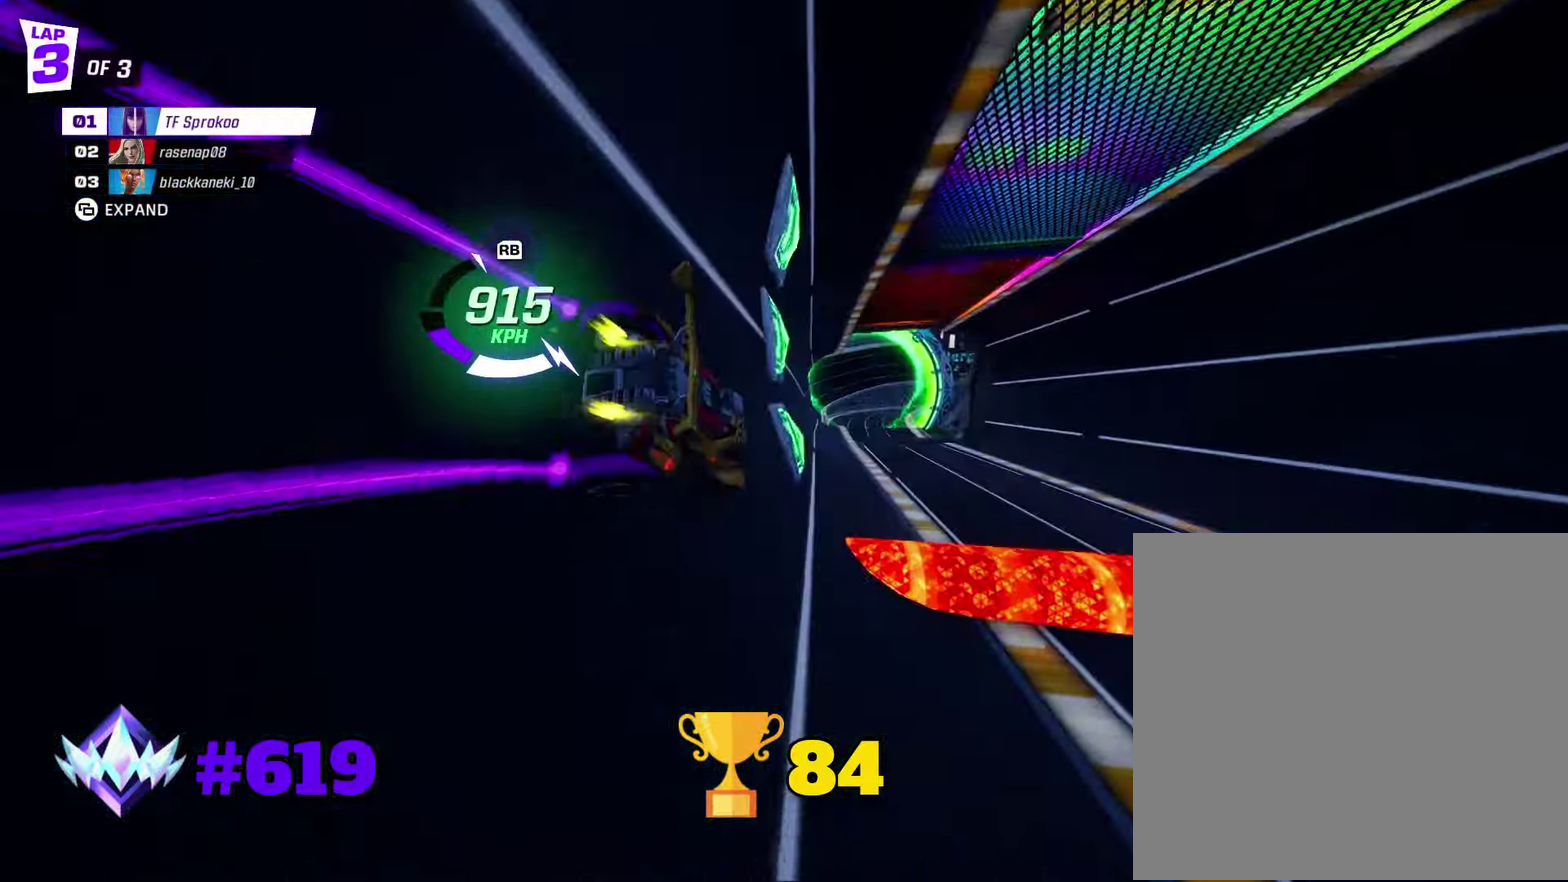
{"dt_ms": 500, "buttons": ["X", "R2"], "left_stick": "center", "events": [[34, "left_stick", "center"]]}